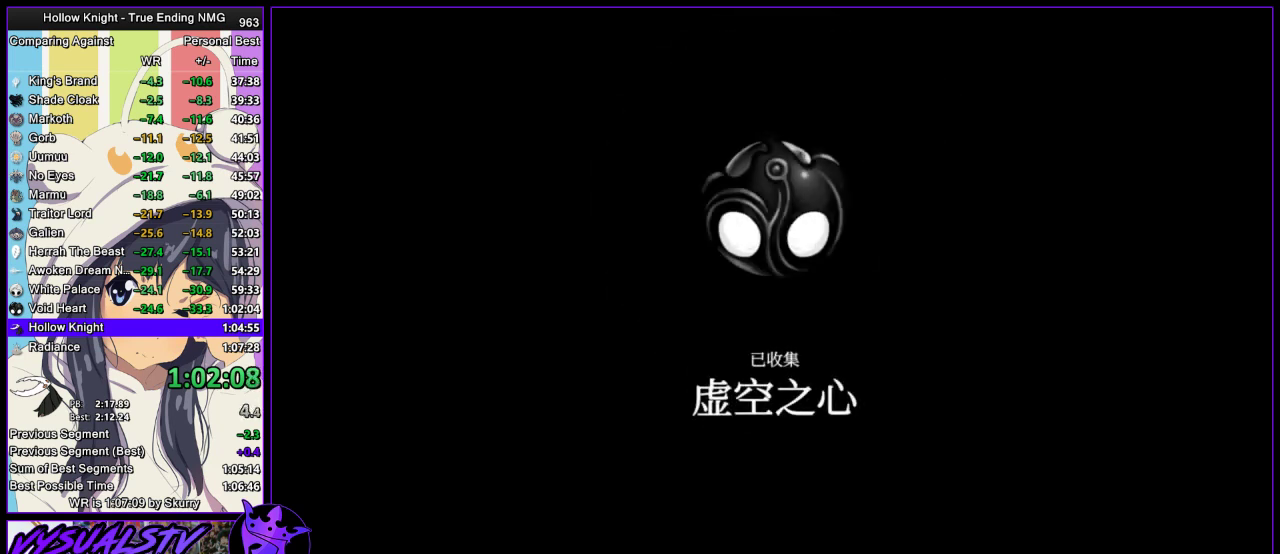
Gameplay with a controller (PlayStation layout); each line is a JSON object with the inputs held at the frame after it. "events" lists button and stick changes between this image and that frame as [ms after this image, input, new state], when the widget could be followed in between.
{"buttons": ["CROSS"], "left_stick": "center", "right_stick": "center"}
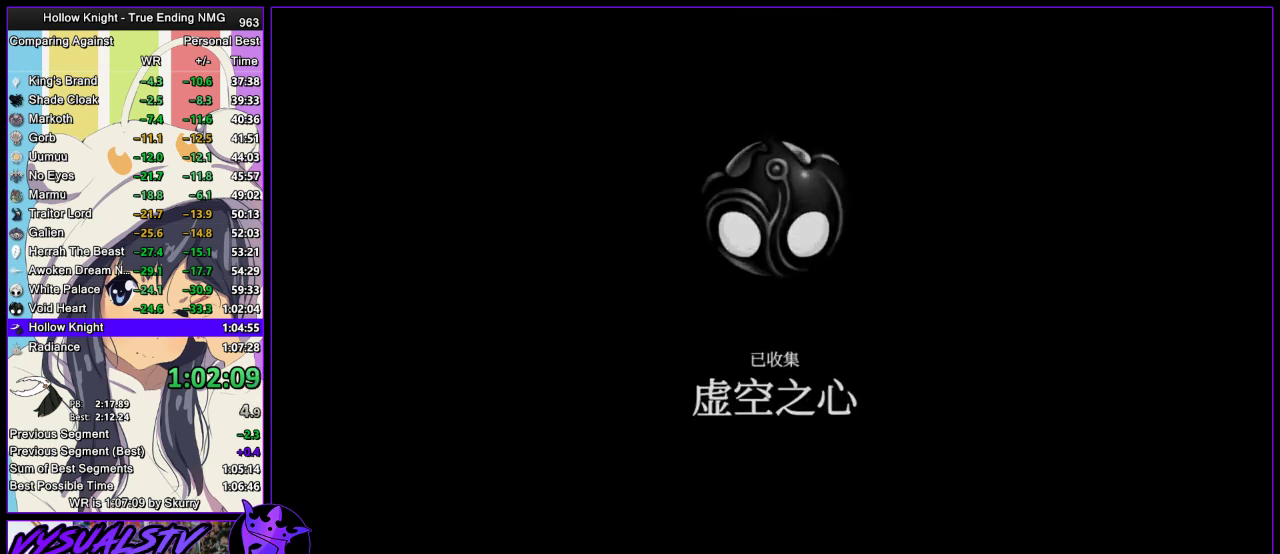
{"buttons": ["CROSS"], "left_stick": "center", "right_stick": "center", "events": [[33, "CROSS", "up"], [33, "SQUARE", "down"], [100, "CROSS", "down"], [100, "SQUARE", "up"], [133, "CROSS", "up"], [133, "SQUARE", "down"], [200, "CROSS", "down"], [200, "SQUARE", "up"], [267, "CROSS", "up"], [267, "SQUARE", "down"], [300, "CROSS", "down"], [300, "SQUARE", "up"], [367, "CROSS", "up"], [467, "CIRCLE", "down"], [467, "CROSS", "down"], [500, "CIRCLE", "up"]]}
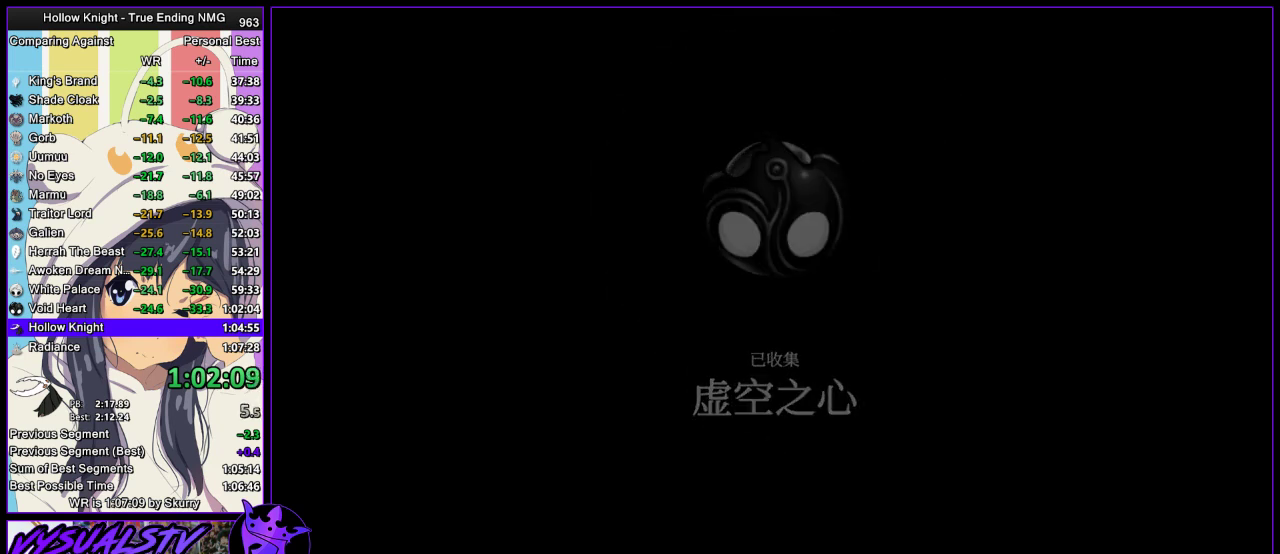
{"buttons": ["CIRCLE", "DPAD_UP"], "left_stick": "center", "right_stick": "center", "events": [[67, "CROSS", "up"], [100, "TRIANGLE", "down"], [167, "TRIANGLE", "up"], [200, "CIRCLE", "down"], [233, "DPAD_UP", "down"], [267, "CIRCLE", "up"], [267, "SQUARE", "down"], [267, "TRIANGLE", "down"], [300, "DPAD_UP", "up"], [333, "CIRCLE", "down"], [333, "DPAD_UP", "down"], [333, "SQUARE", "up"], [333, "TRIANGLE", "up"], [400, "CIRCLE", "up"], [400, "TRIANGLE", "down"], [433, "DPAD_UP", "up"], [433, "SQUARE", "down"], [467, "CROSS", "down"], [467, "DPAD_UP", "down"], [500, "CIRCLE", "down"], [500, "CROSS", "up"], [500, "SQUARE", "up"], [500, "TRIANGLE", "up"]]}
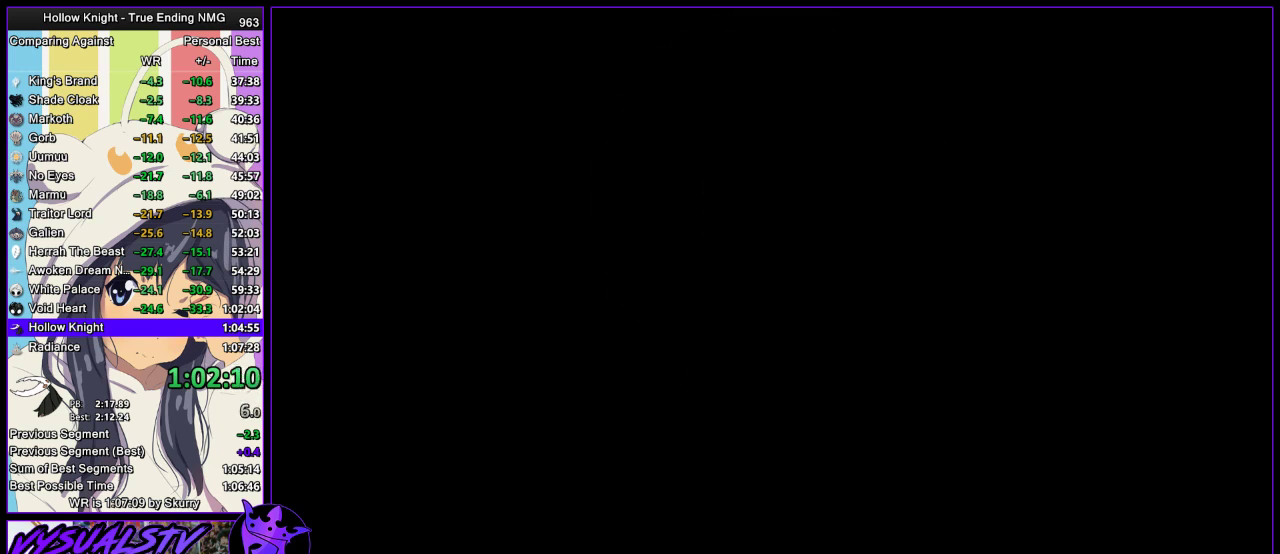
{"buttons": ["CROSS", "CIRCLE", "SQUARE", "TRIANGLE"], "left_stick": "center", "right_stick": "center", "events": [[33, "TRIANGLE", "down"], [67, "CIRCLE", "up"], [67, "DPAD_UP", "up"], [67, "SQUARE", "down"], [100, "CIRCLE", "down"], [100, "CROSS", "down"], [100, "TRIANGLE", "up"], [133, "DPAD_UP", "down"], [133, "SQUARE", "up"], [167, "CROSS", "up"], [200, "CIRCLE", "up"], [200, "DPAD_UP", "up"], [200, "SQUARE", "down"], [200, "TRIANGLE", "down"], [233, "CROSS", "down"], [267, "CIRCLE", "down"], [267, "DPAD_UP", "down"], [267, "SQUARE", "up"], [267, "TRIANGLE", "up"], [300, "CROSS", "up"], [300, "DPAD_UP", "up"], [333, "CIRCLE", "up"], [333, "SQUARE", "down"], [333, "TRIANGLE", "down"], [367, "CIRCLE", "down"], [367, "CROSS", "down"], [400, "SQUARE", "up"], [400, "TRIANGLE", "up"], [433, "TRIANGLE", "down"], [467, "CIRCLE", "up"], [467, "CROSS", "up"], [467, "SQUARE", "down"], [500, "CIRCLE", "down"], [500, "CROSS", "down"]]}
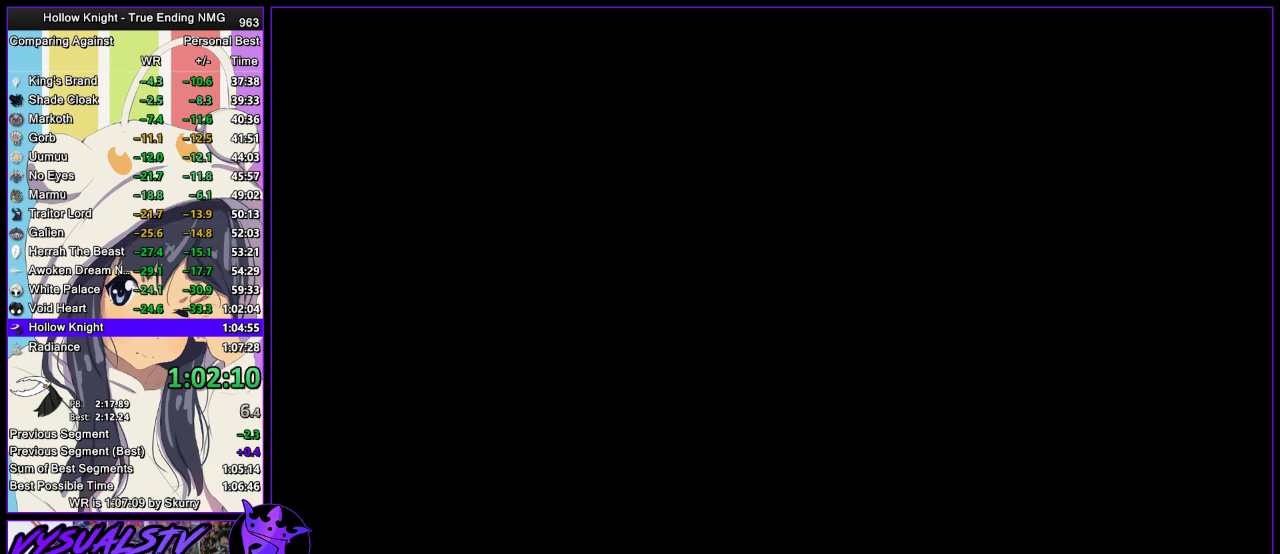
{"buttons": [], "left_stick": "center", "right_stick": "center", "events": [[33, "SQUARE", "up"], [33, "TRIANGLE", "up"], [100, "CIRCLE", "up"], [100, "CROSS", "up"], [100, "TRIANGLE", "down"], [133, "CIRCLE", "down"], [133, "CROSS", "down"], [133, "SQUARE", "down"], [133, "TRIANGLE", "up"], [167, "SQUARE", "up"], [233, "CIRCLE", "up"], [233, "CROSS", "up"], [233, "TRIANGLE", "down"], [267, "SQUARE", "down"], [300, "CIRCLE", "down"], [300, "CROSS", "down"], [300, "SQUARE", "up"], [300, "TRIANGLE", "up"], [367, "CIRCLE", "up"], [367, "CROSS", "up"]]}
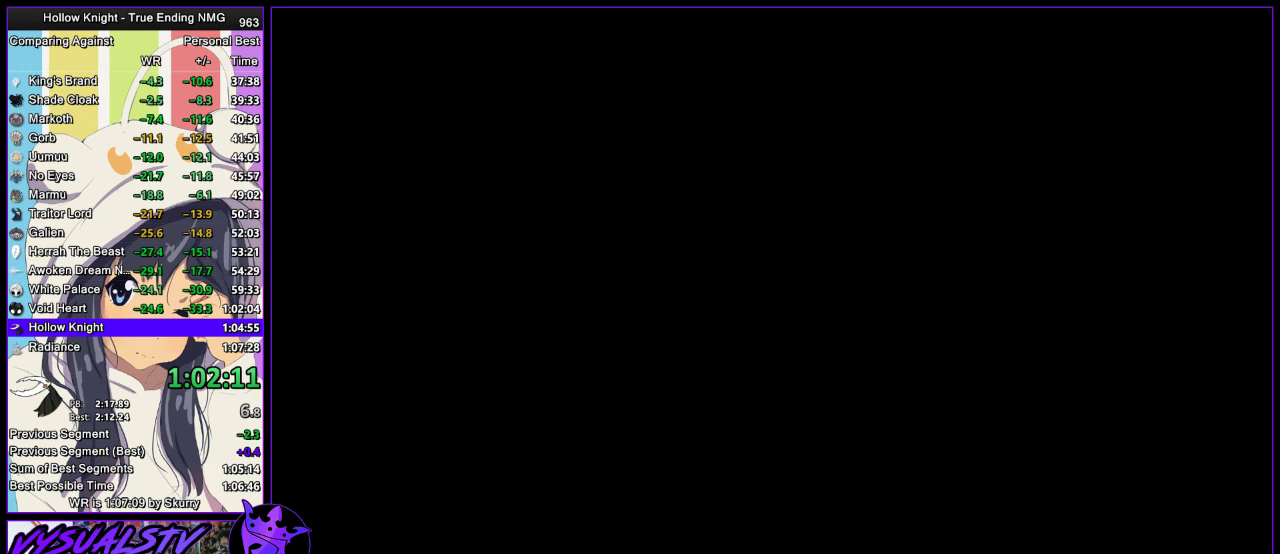
{"buttons": [], "left_stick": "center", "right_stick": "center", "events": []}
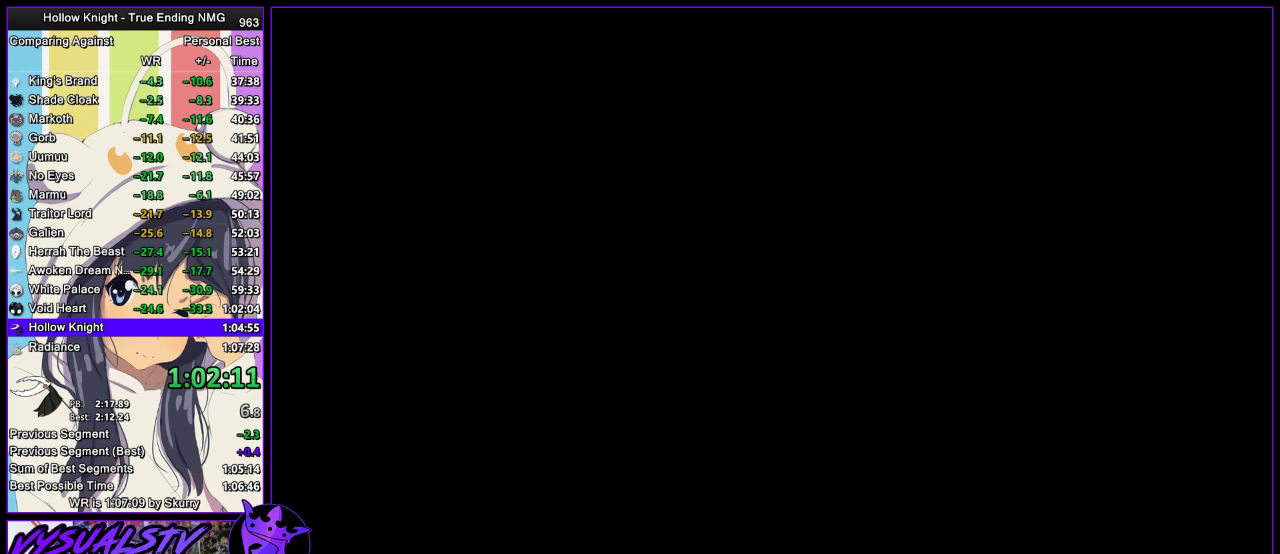
{"buttons": [], "left_stick": "center", "right_stick": "center", "events": []}
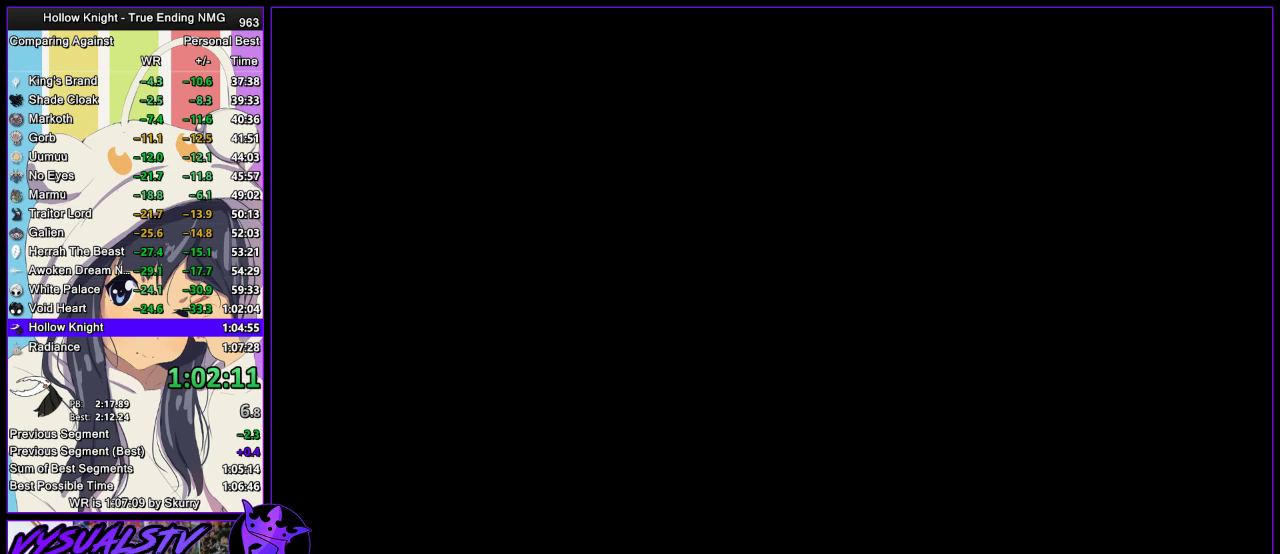
{"buttons": [], "left_stick": "center", "right_stick": "center", "events": []}
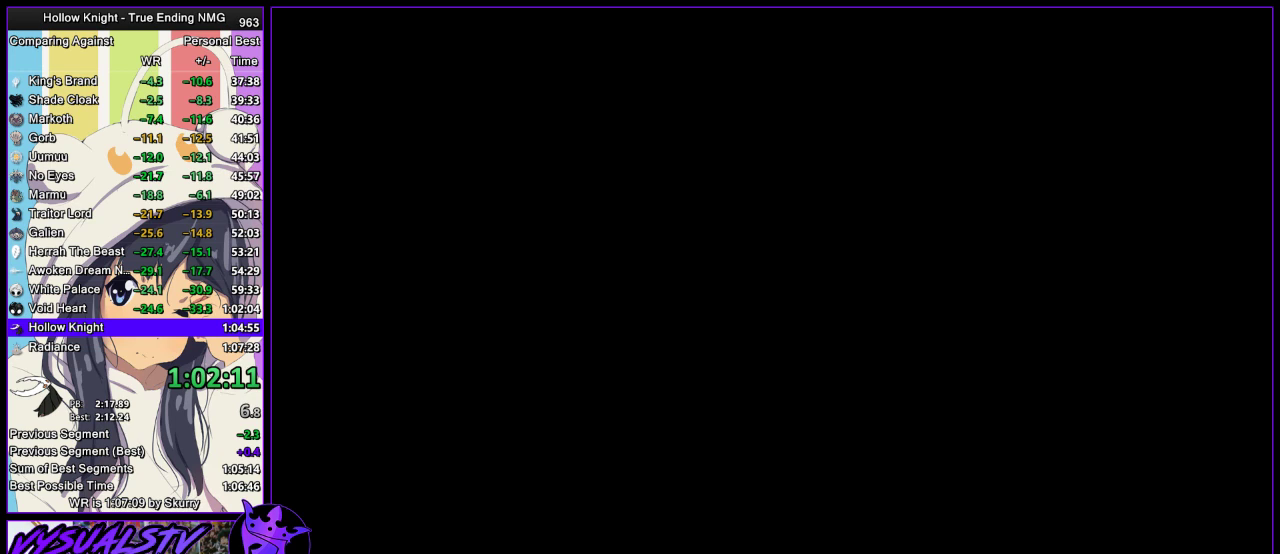
{"buttons": [], "left_stick": "center", "right_stick": "center", "events": []}
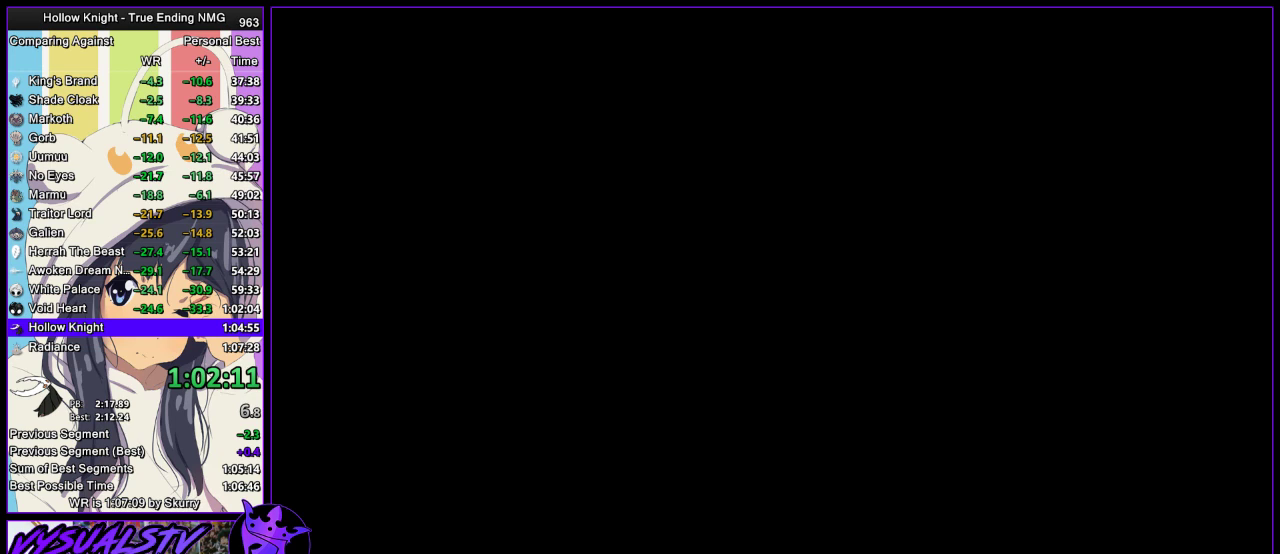
{"buttons": [], "left_stick": "center", "right_stick": "center", "events": []}
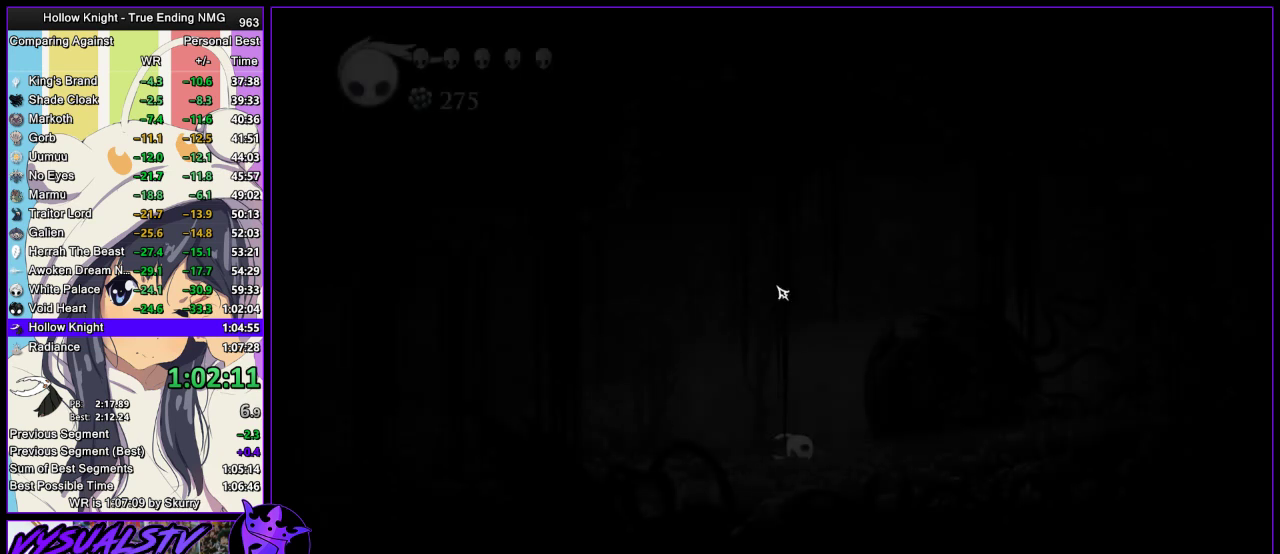
{"buttons": [], "left_stick": "center", "right_stick": "center", "events": []}
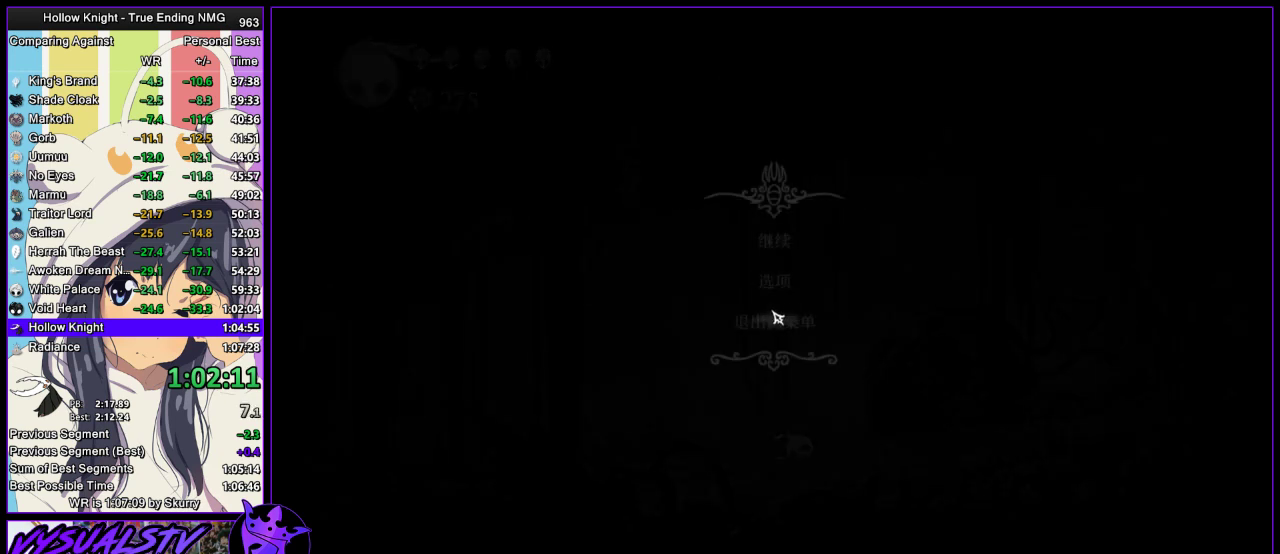
{"buttons": [], "left_stick": "center", "right_stick": "center", "events": []}
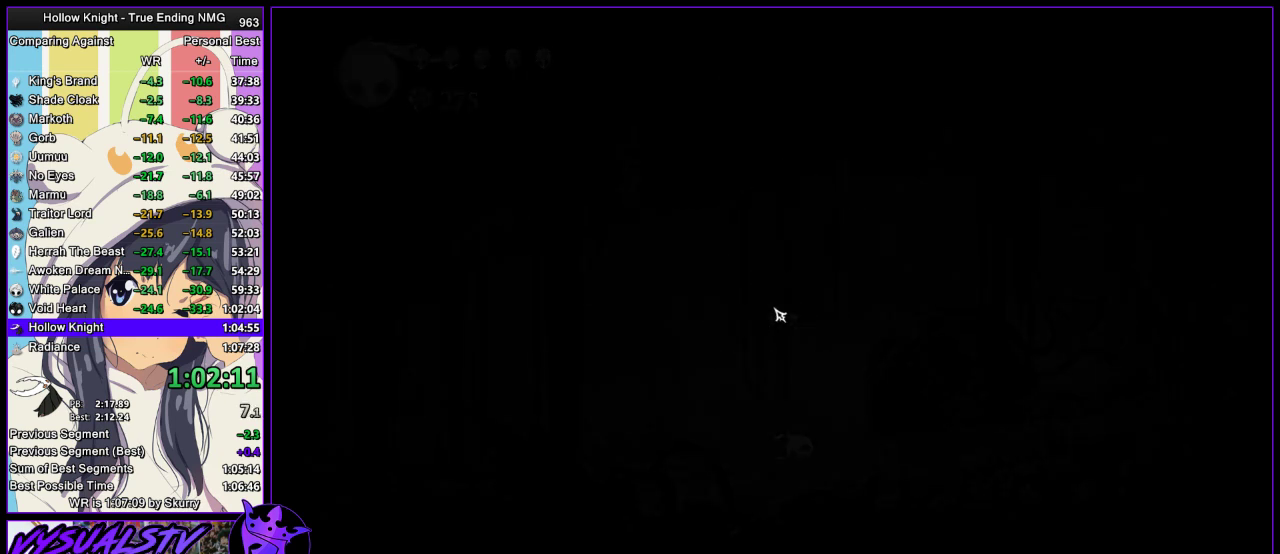
{"buttons": [], "left_stick": "center", "right_stick": "center", "events": []}
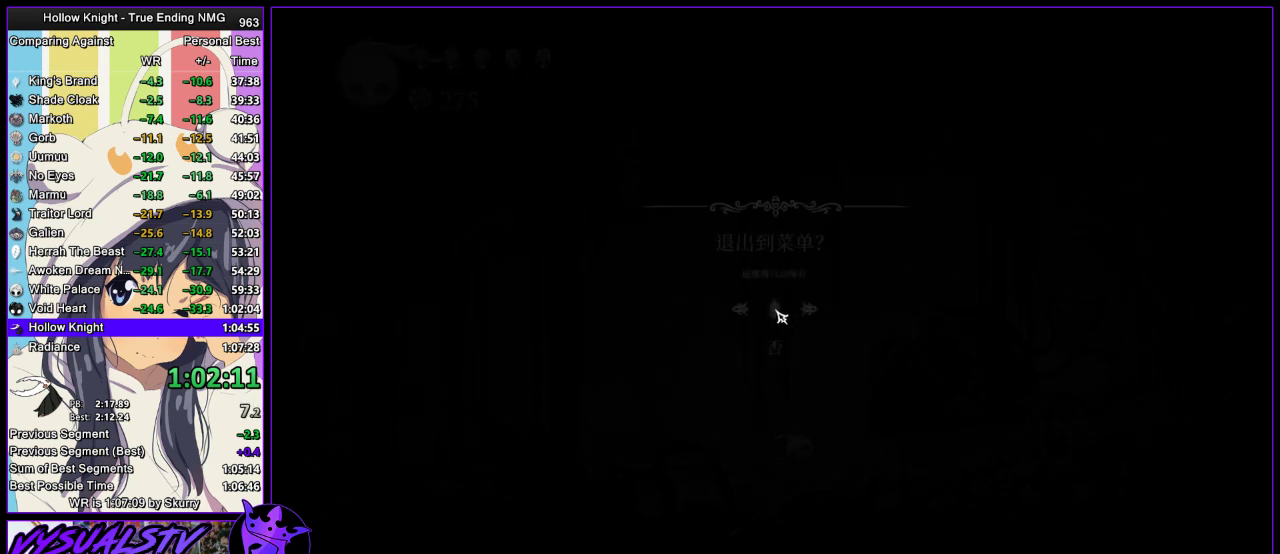
{"buttons": [], "left_stick": "center", "right_stick": "center", "events": []}
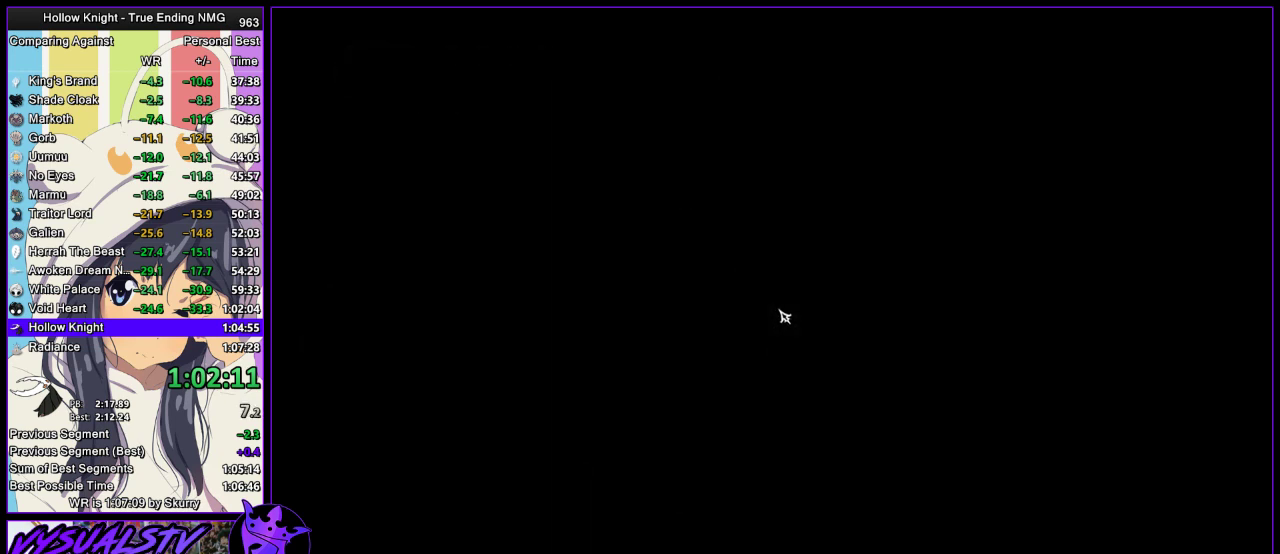
{"buttons": [], "left_stick": "center", "right_stick": "center", "events": []}